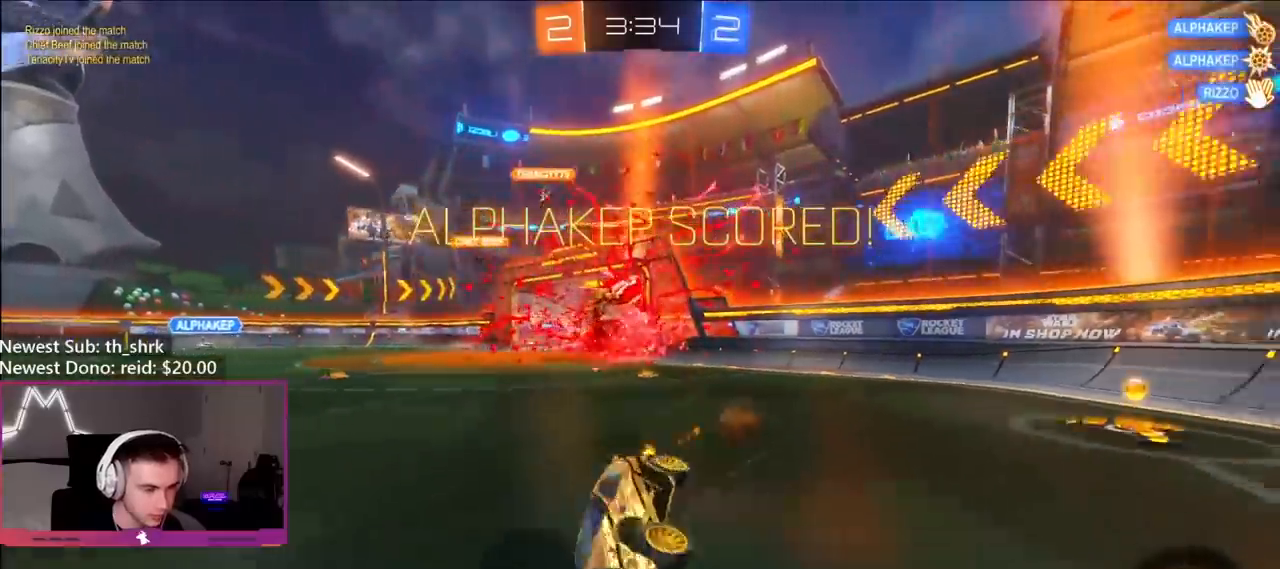
Gameplay with a controller (Xbox layout); each line is a JSON object with the inputs held at the frame after it. "events" lists button and stick changes between this image and that frame as [ms after this image, input, new state], when the widget could be followed in between.
{"buttons": ["R1"], "left_stick": "up-right", "right_stick": "center", "events": [[17, "R1", "down"], [233, "Y", "down"], [383, "left_stick", "up-right"], [450, "Y", "up"], [500, "B", "up"]]}
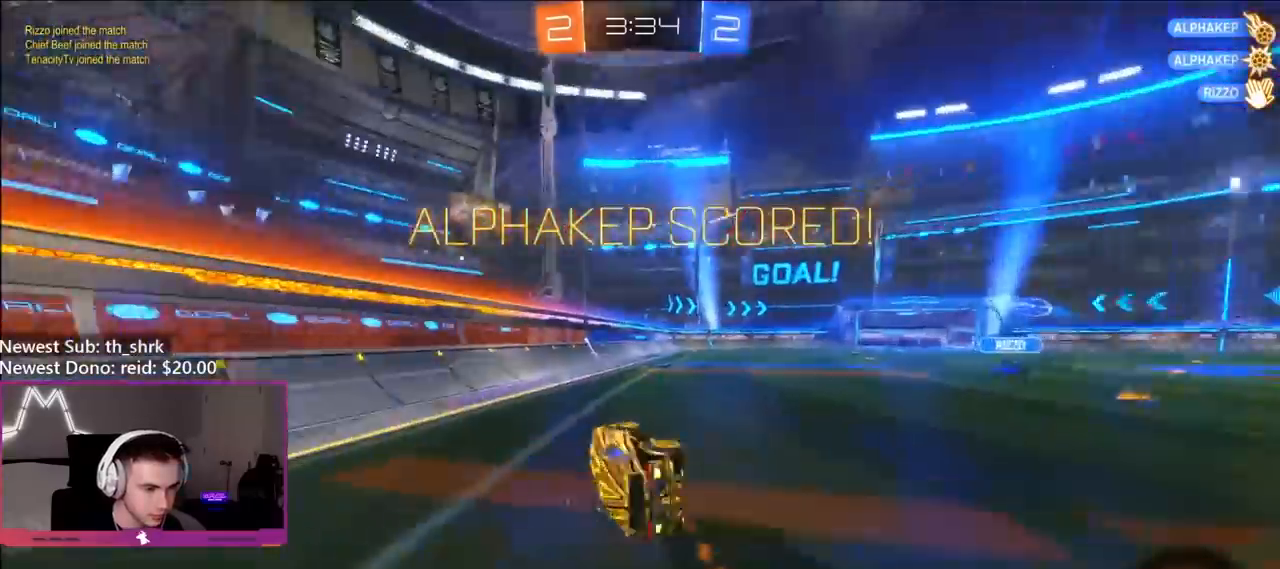
{"buttons": ["R2"], "left_stick": "right", "right_stick": "center", "events": [[33, "R1", "up"], [50, "L1", "down"], [167, "L1", "up"], [217, "left_stick", "right"], [267, "R2", "down"]]}
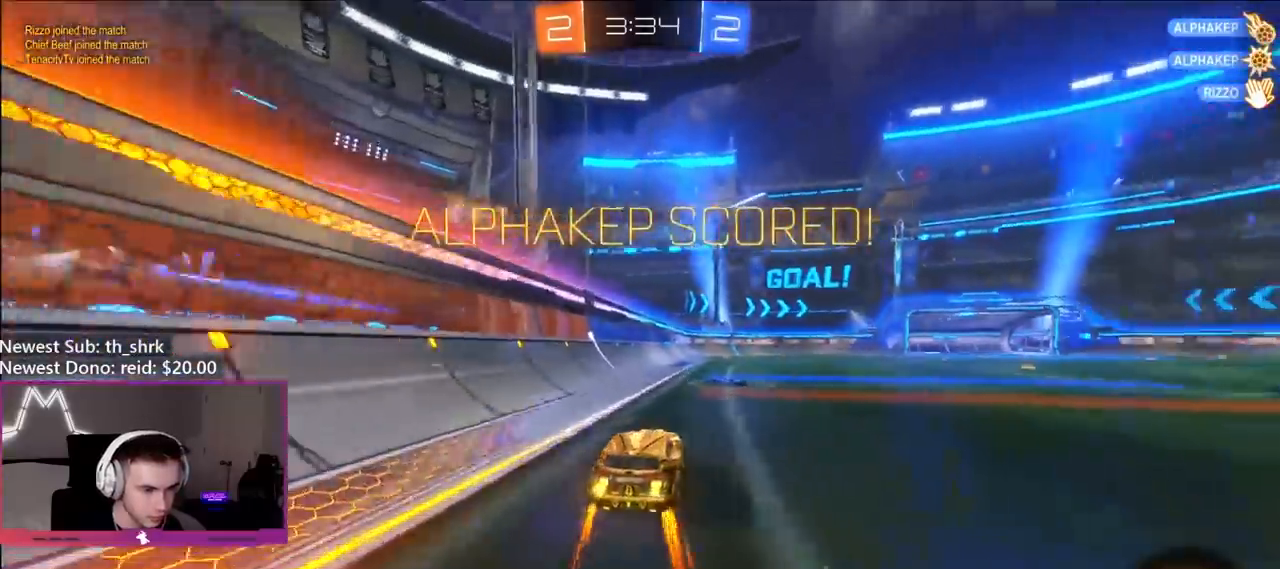
{"buttons": ["L1"], "left_stick": "down-left", "right_stick": "center", "events": [[83, "A", "down"], [217, "A", "up"], [233, "R2", "up"], [233, "left_stick", "up-left"], [267, "A", "down"], [350, "left_stick", "down-right"], [450, "A", "up"], [467, "L1", "down"], [483, "left_stick", "down-left"]]}
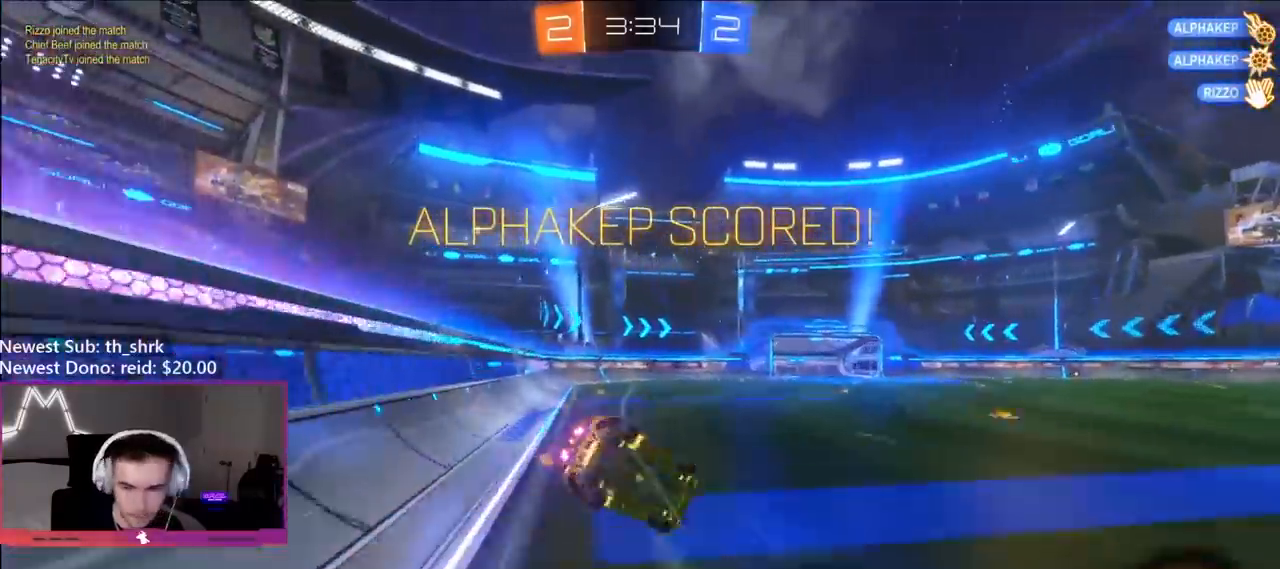
{"buttons": ["B", "L1", "R2"], "left_stick": "left", "right_stick": "center", "events": [[150, "left_stick", "left"], [250, "B", "down"], [483, "R2", "down"]]}
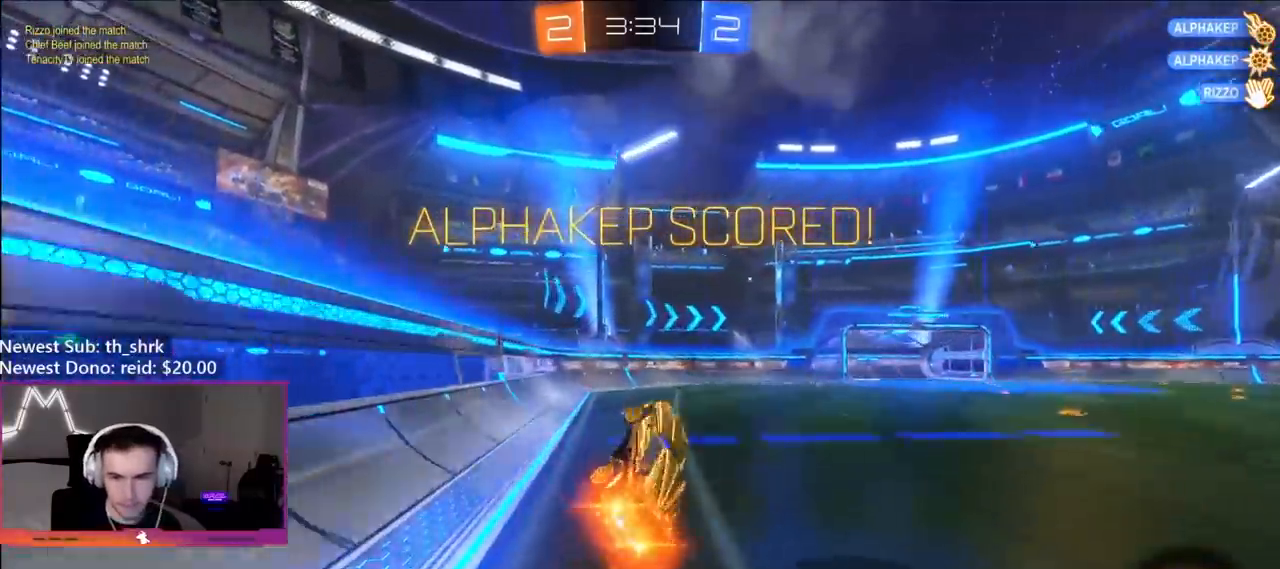
{"buttons": ["B", "R2"], "left_stick": "center", "right_stick": "center", "events": [[33, "B", "up"], [67, "L1", "up"], [100, "left_stick", "center"], [433, "B", "down"]]}
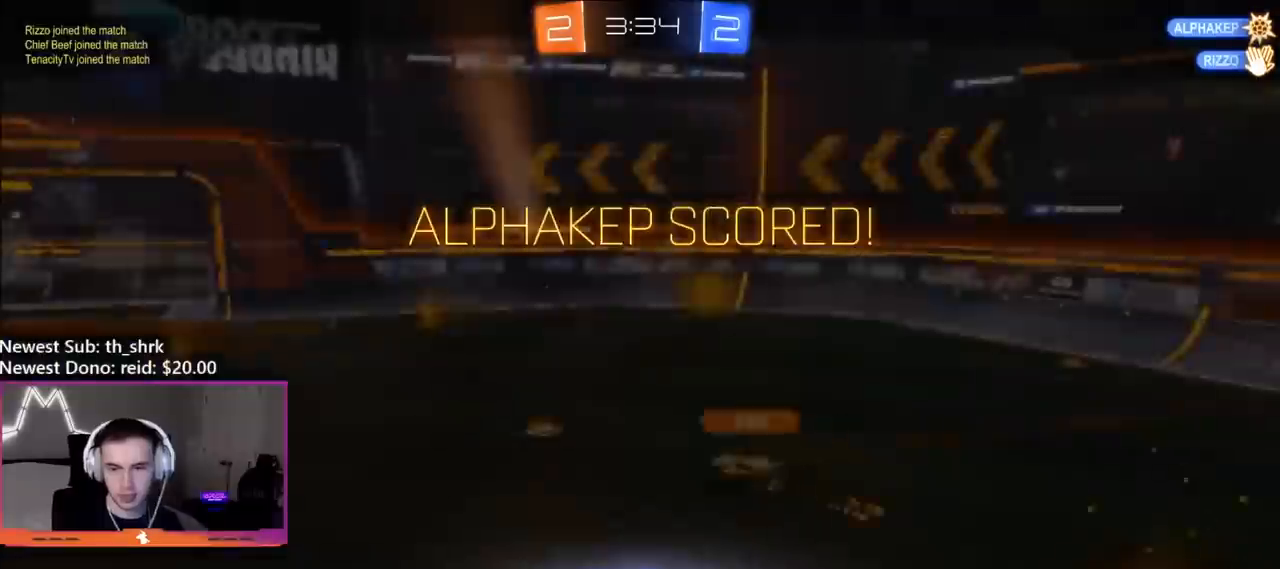
{"buttons": ["R2"], "left_stick": "center", "right_stick": "center", "events": [[150, "B", "up"], [150, "left_stick", "right"], [350, "left_stick", "center"], [400, "A", "down"], [467, "A", "up"]]}
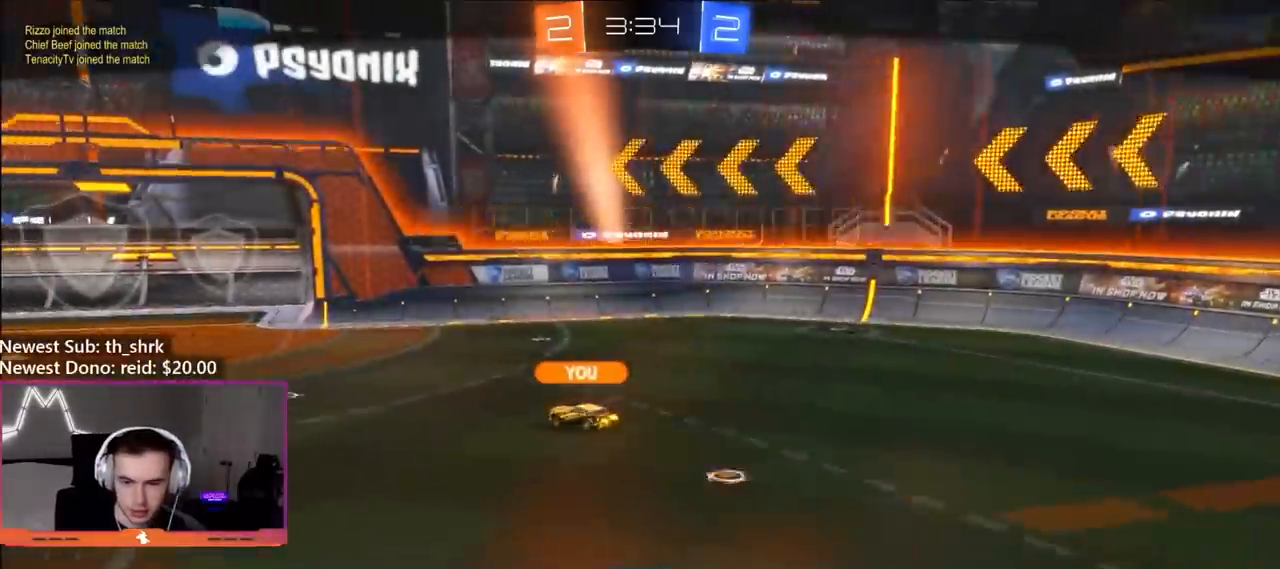
{"buttons": ["R2"], "left_stick": "center", "right_stick": "center", "events": [[33, "A", "down"], [150, "A", "up"]]}
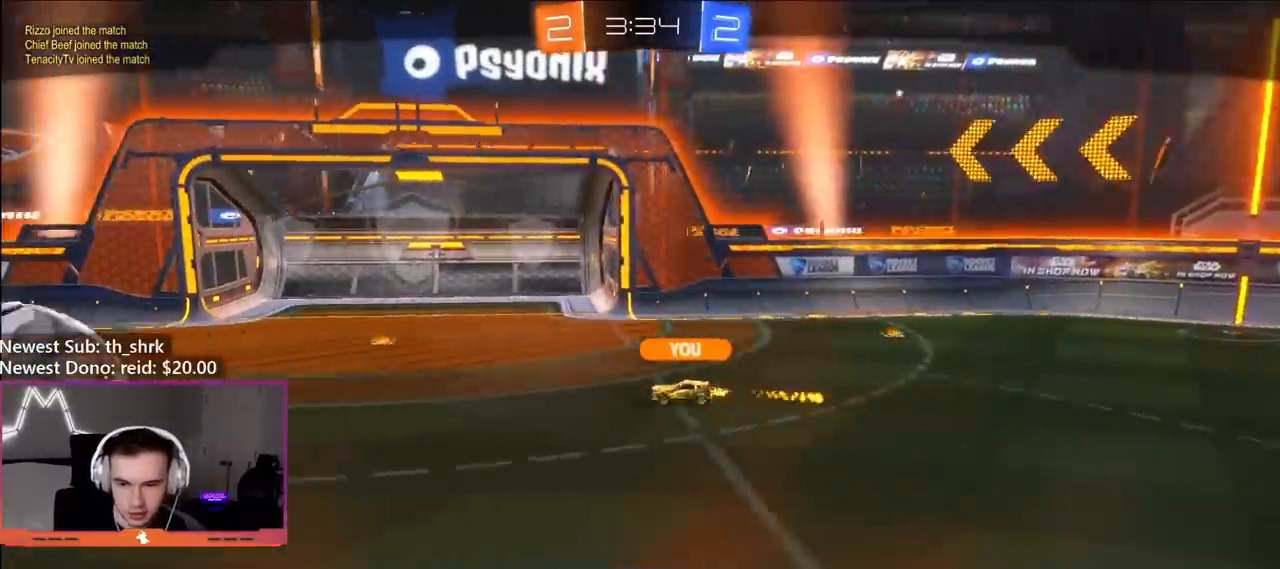
{"buttons": [], "left_stick": "center", "right_stick": "center", "events": [[433, "R2", "up"]]}
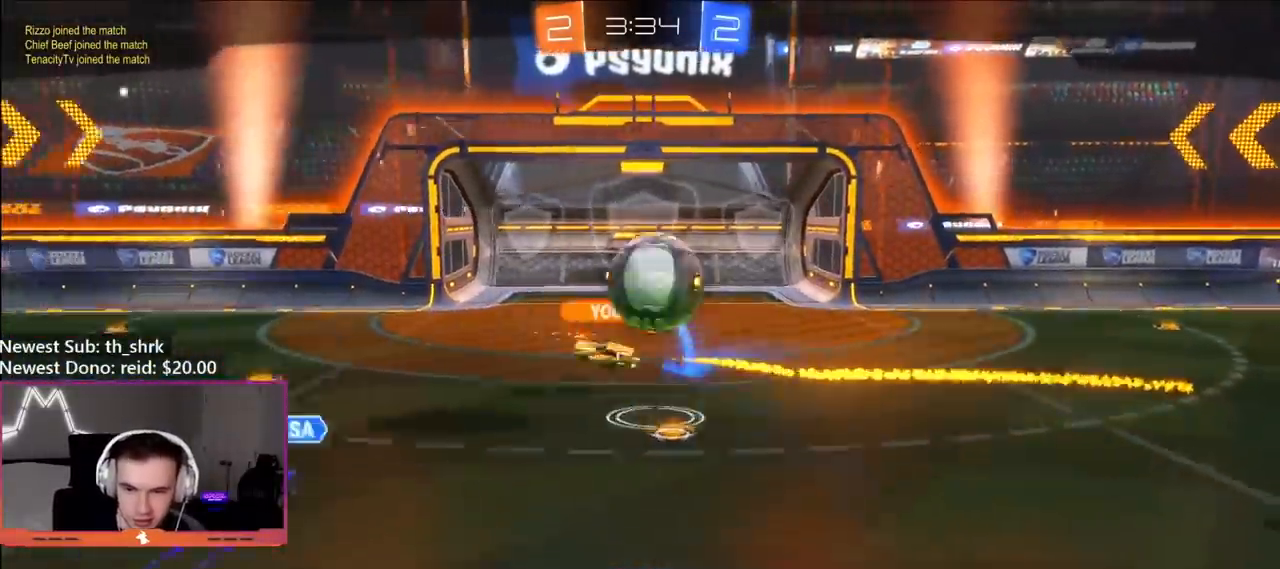
{"buttons": ["R2"], "left_stick": "center", "right_stick": "center", "events": [[233, "R2", "down"]]}
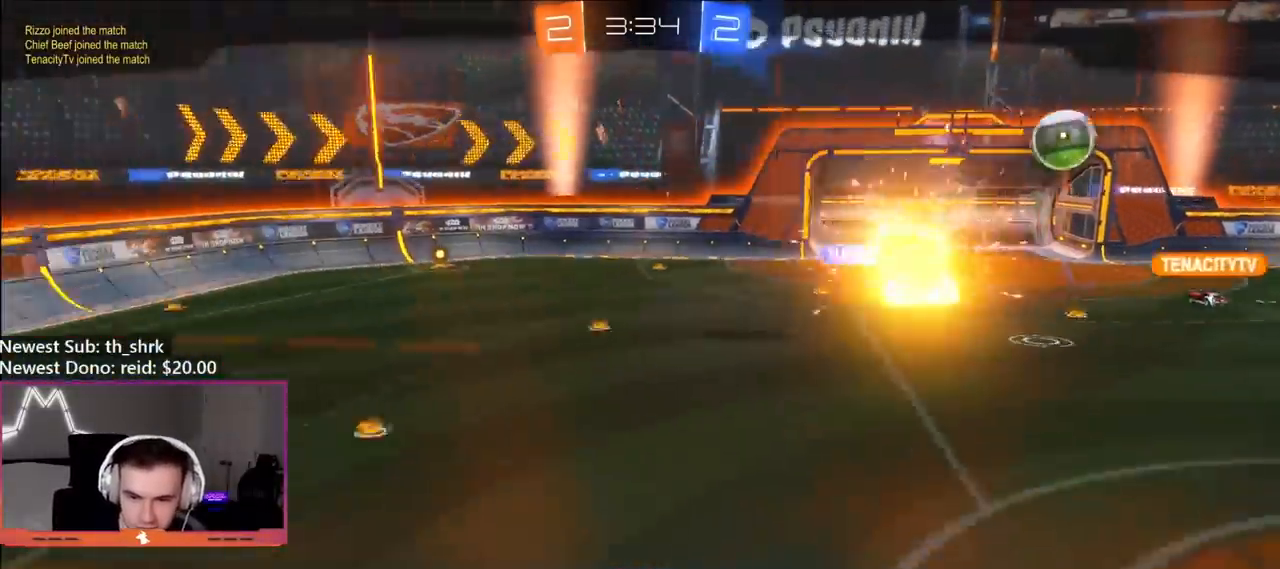
{"buttons": ["R2"], "left_stick": "center", "right_stick": "center", "events": []}
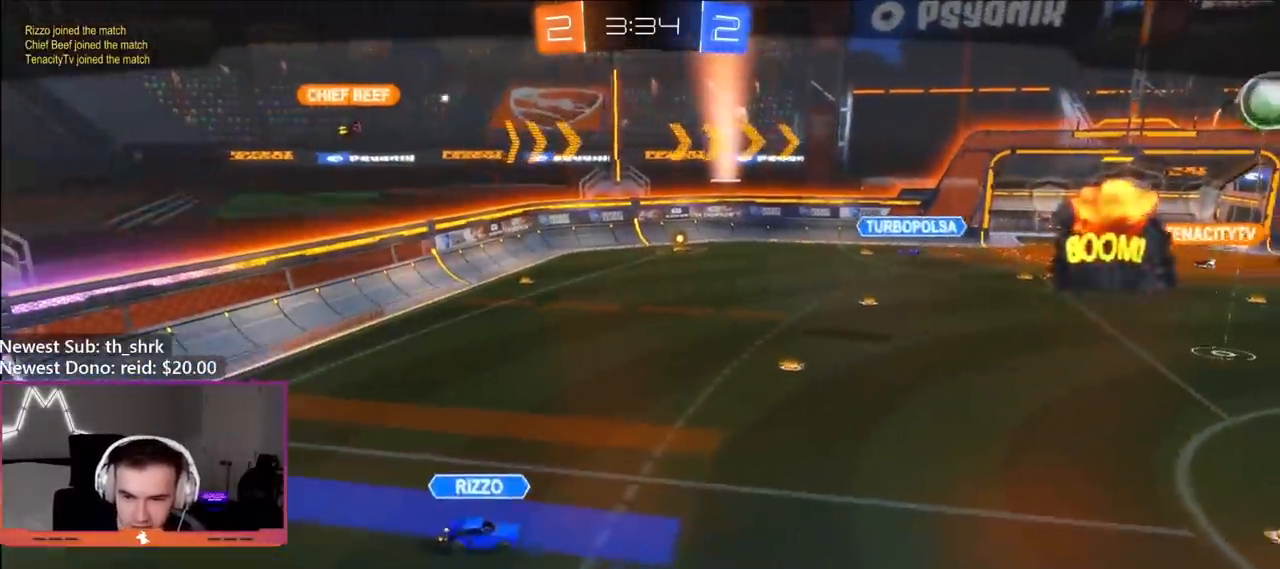
{"buttons": ["R2"], "left_stick": "center", "right_stick": "center", "events": []}
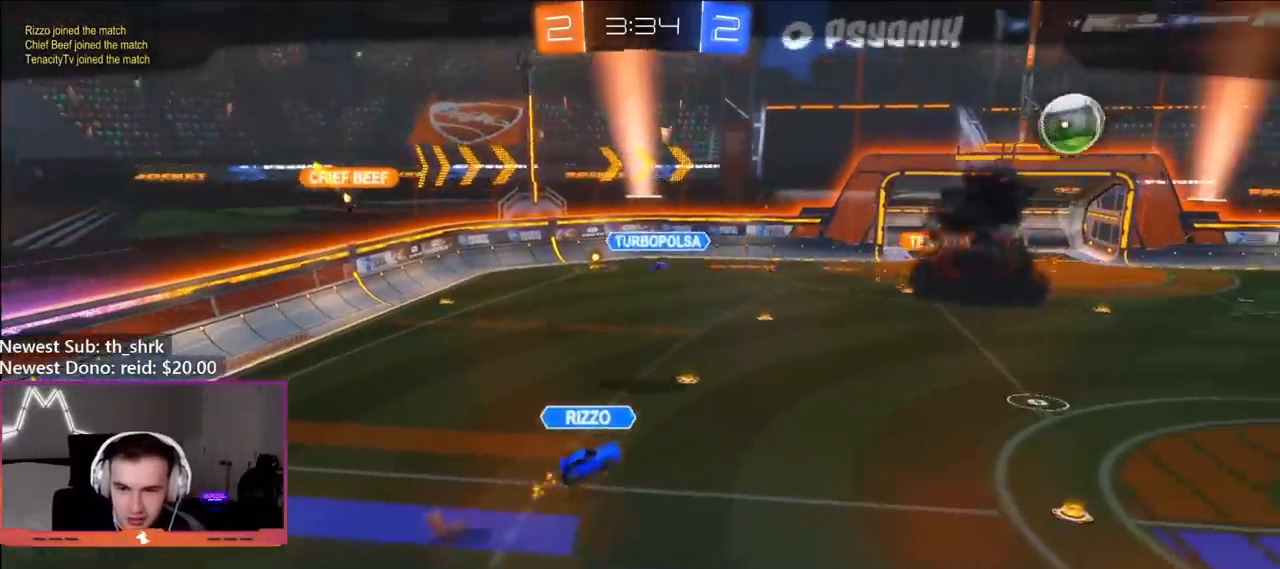
{"buttons": ["R2"], "left_stick": "center", "right_stick": "center", "events": [[33, "SELECT", "down"], [167, "SELECT", "up"]]}
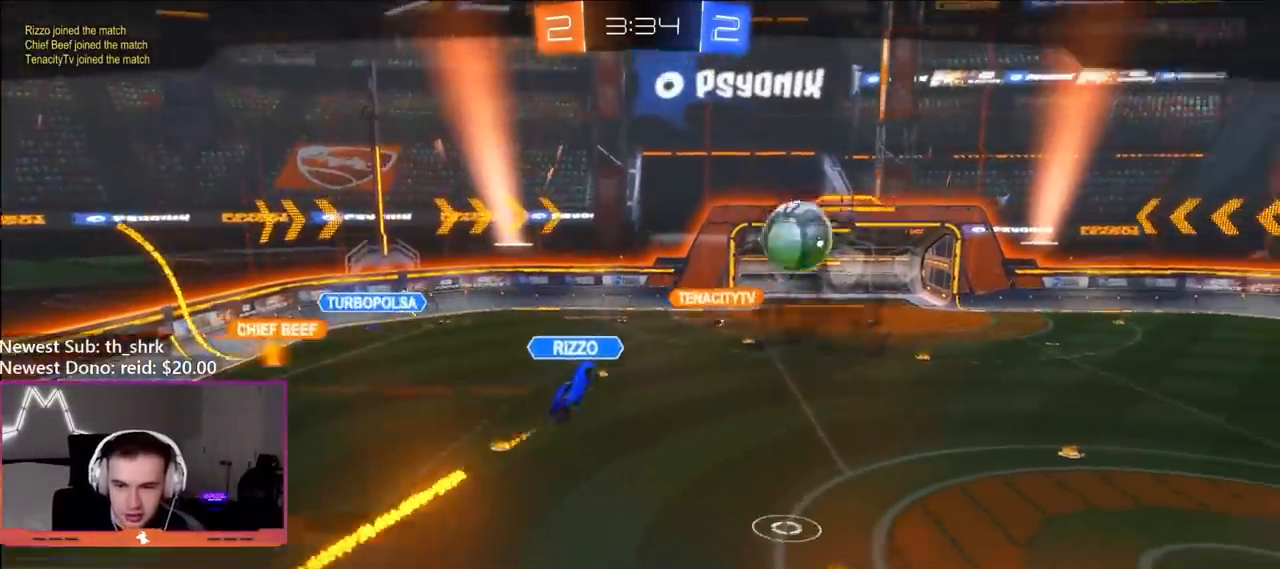
{"buttons": ["R2"], "left_stick": "center", "right_stick": "center", "events": []}
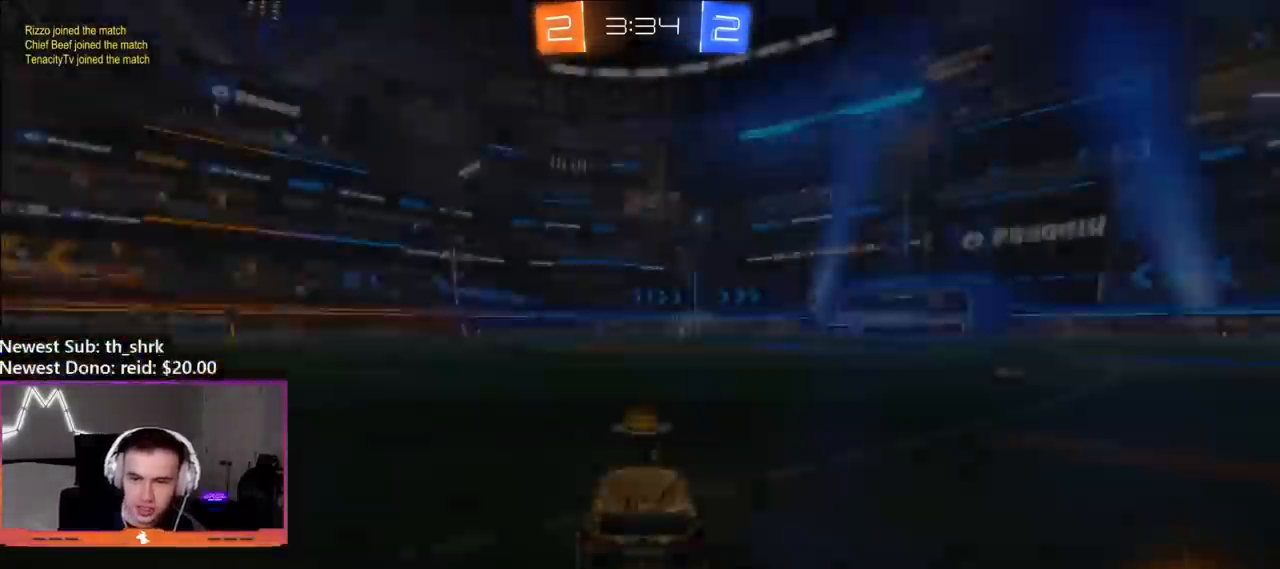
{"buttons": ["R2"], "left_stick": "center", "right_stick": "center", "events": []}
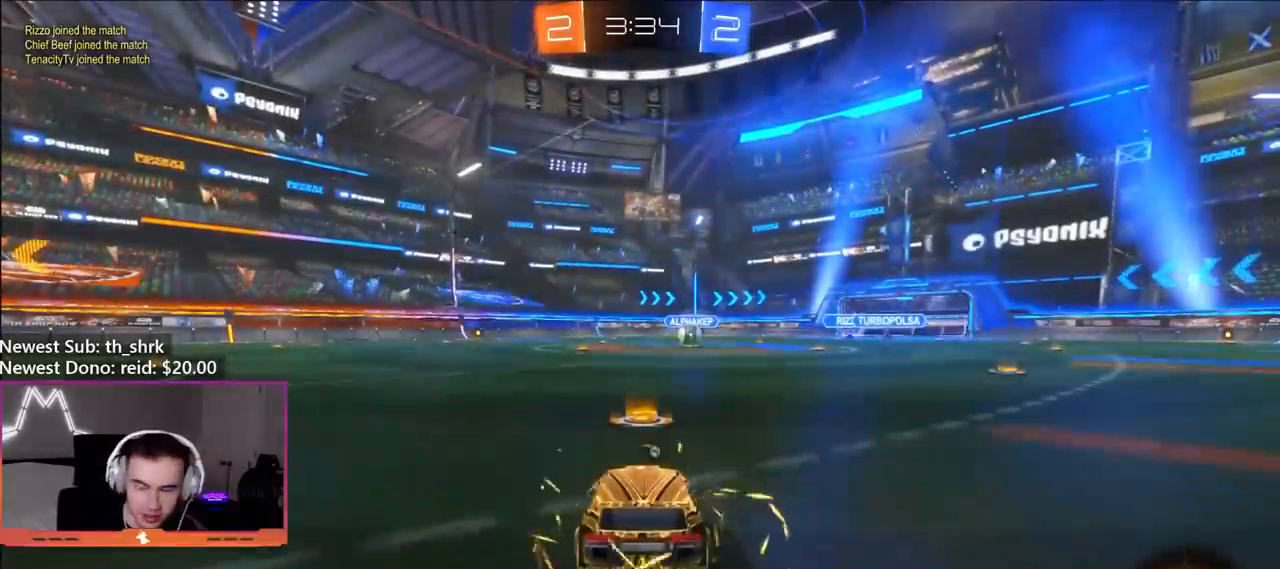
{"buttons": ["R2"], "left_stick": "center", "right_stick": "center", "events": []}
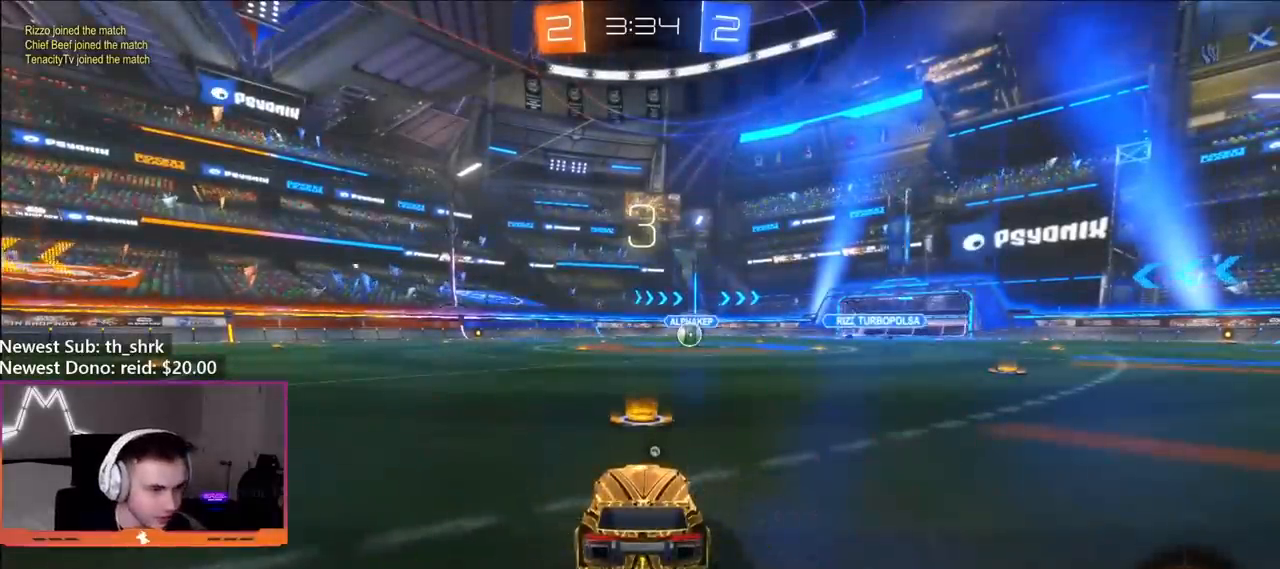
{"buttons": ["R2", "SELECT"], "left_stick": "center", "right_stick": "center", "events": [[433, "SELECT", "down"]]}
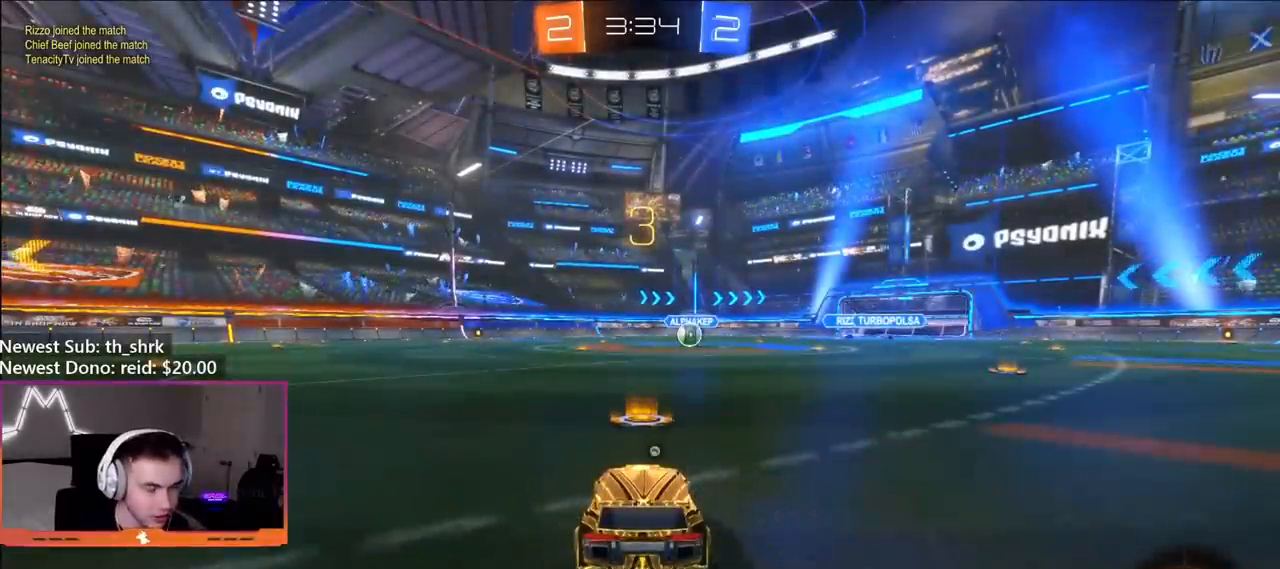
{"buttons": ["L2", "R2"], "left_stick": "up-left", "right_stick": "center", "events": [[50, "SELECT", "up"], [217, "left_stick", "up-left"], [267, "Y", "down"], [300, "L2", "down"], [317, "left_stick", "right"], [350, "Y", "up"], [417, "Y", "down"], [483, "Y", "up"], [483, "left_stick", "up-left"]]}
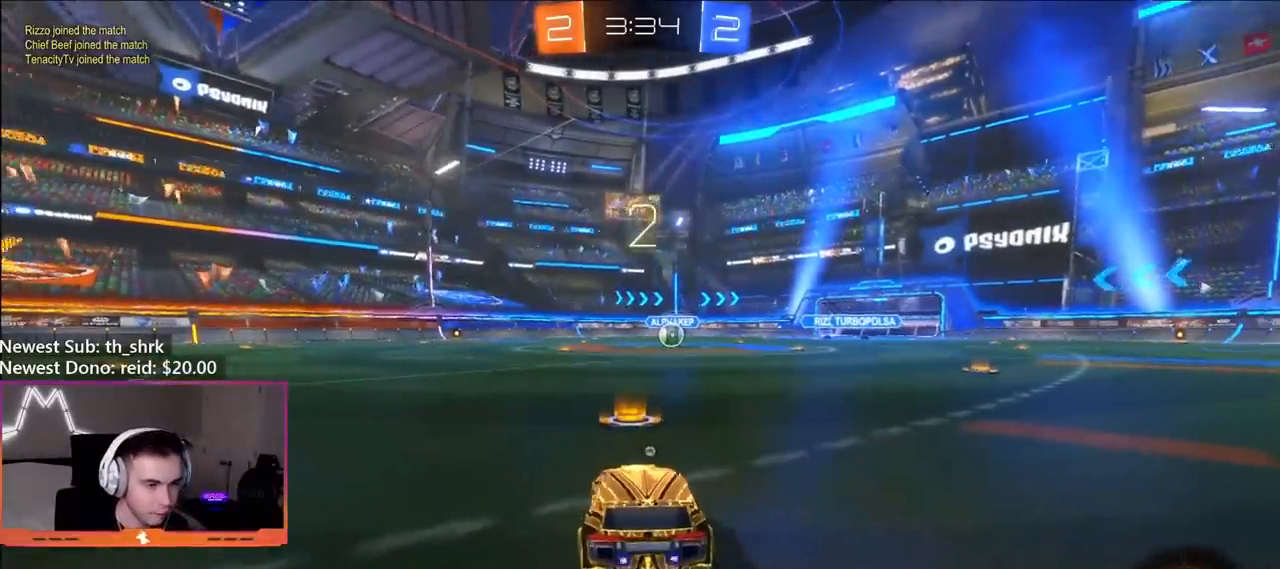
{"buttons": ["Y", "L2", "R2"], "left_stick": "center", "right_stick": "center", "events": [[67, "Y", "down"], [100, "Y", "up"], [150, "left_stick", "right"], [167, "X", "down"], [267, "X", "up"], [267, "left_stick", "left"], [350, "Y", "down"], [400, "left_stick", "right"], [417, "Y", "up"], [500, "Y", "down"], [500, "left_stick", "center"]]}
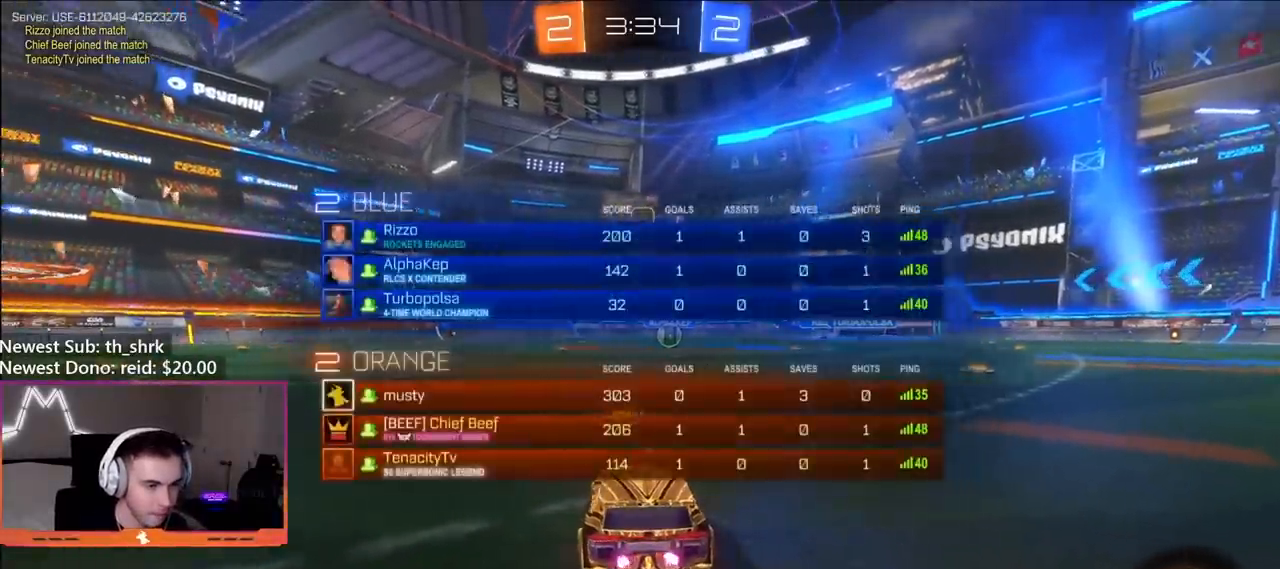
{"buttons": ["Y", "L2", "R2"], "left_stick": "left", "right_stick": "center", "events": [[17, "left_stick", "left"], [50, "Y", "up"], [100, "Y", "down"], [133, "left_stick", "right"], [167, "Y", "up"], [233, "Y", "down"], [267, "left_stick", "left"], [300, "Y", "up"], [367, "Y", "down"], [417, "Y", "up"], [483, "Y", "down"]]}
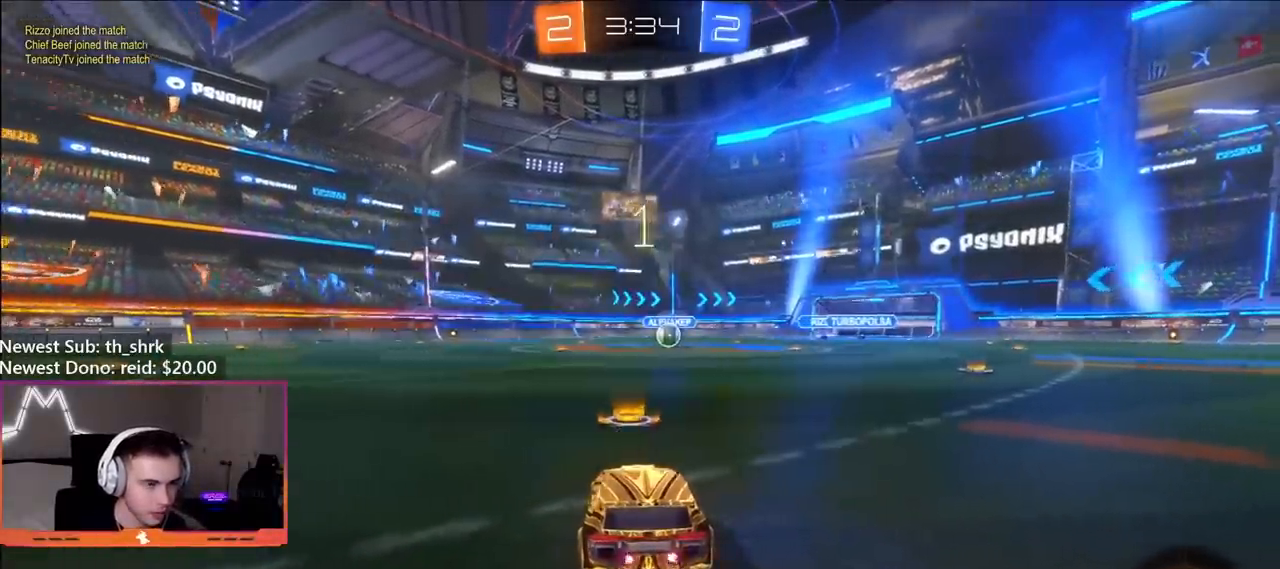
{"buttons": ["B", "R2"], "left_stick": "center", "right_stick": "center", "events": [[83, "L2", "up"], [83, "Y", "up"], [150, "left_stick", "center"], [183, "B", "down"]]}
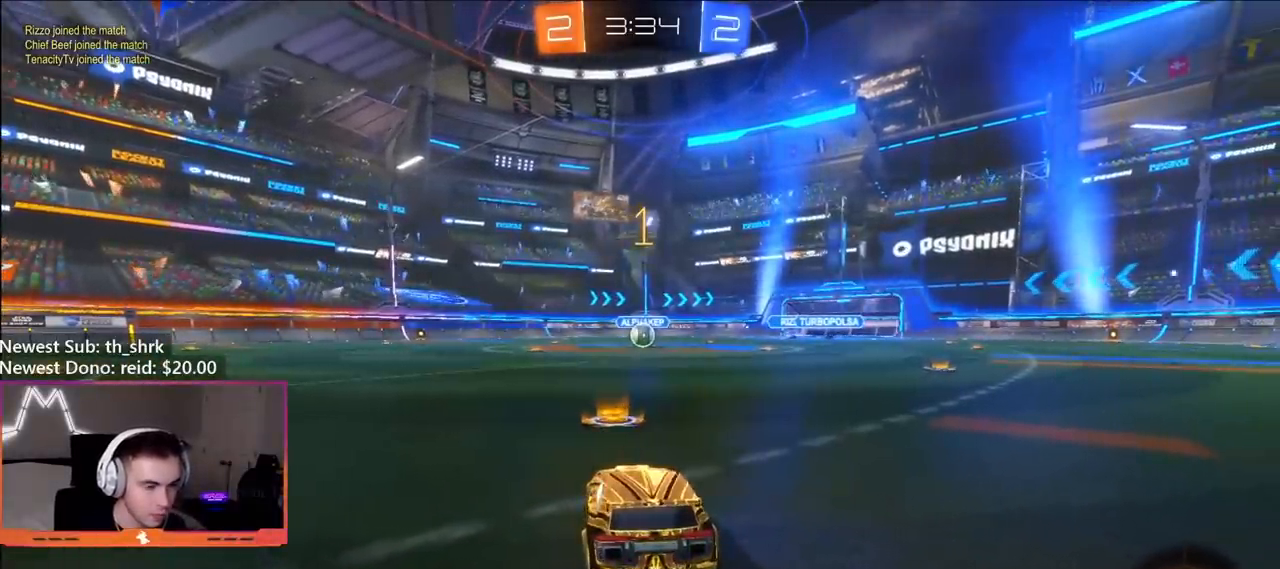
{"buttons": ["B", "R2"], "left_stick": "center", "right_stick": "center", "events": []}
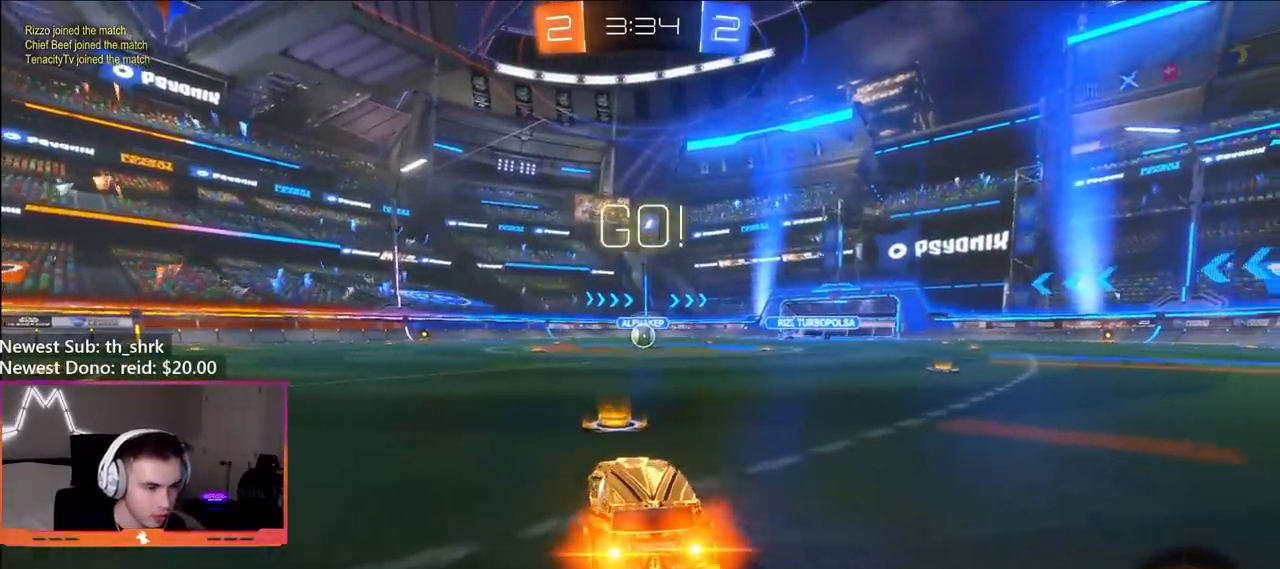
{"buttons": ["B", "L1"], "left_stick": "down", "right_stick": "center", "events": [[100, "left_stick", "right"], [183, "R2", "up"], [217, "A", "down"], [250, "A", "up"], [250, "L1", "down"], [250, "left_stick", "up"], [300, "A", "down"], [350, "left_stick", "down"], [467, "A", "up"]]}
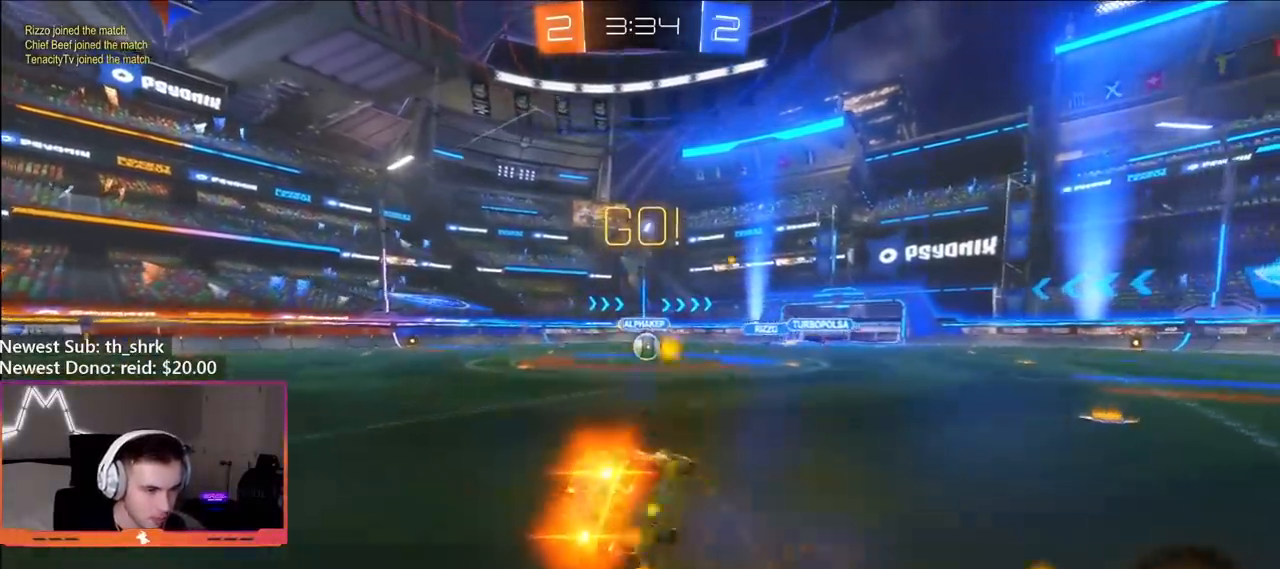
{"buttons": ["B", "L1"], "left_stick": "down-left", "right_stick": "center", "events": [[100, "left_stick", "down-left"]]}
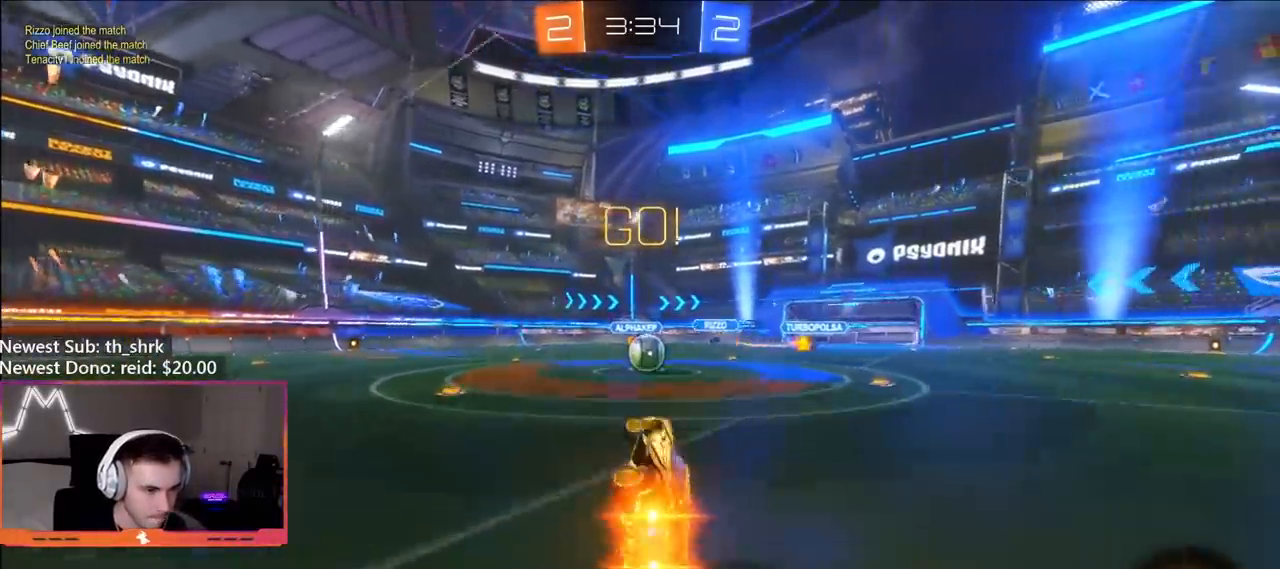
{"buttons": ["R2"], "left_stick": "right", "right_stick": "center", "events": [[50, "R2", "down"], [150, "L1", "up"], [150, "left_stick", "center"], [267, "B", "up"], [500, "left_stick", "right"]]}
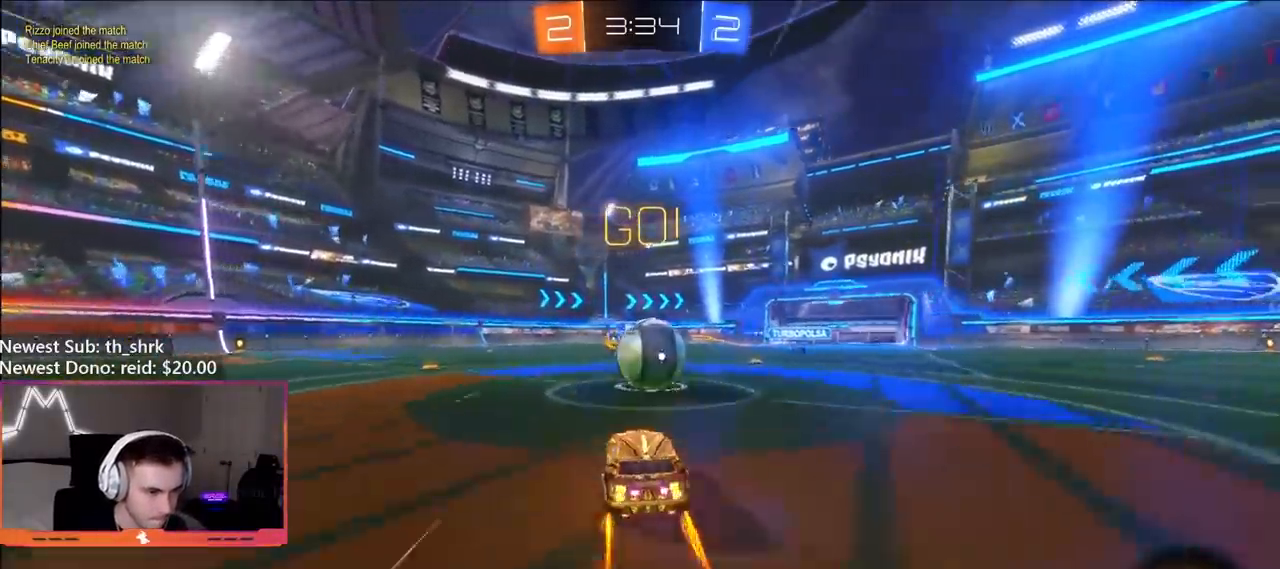
{"buttons": ["A", "R2"], "left_stick": "down", "right_stick": "center", "events": [[50, "A", "down"], [100, "left_stick", "center"], [133, "A", "up"], [183, "left_stick", "up-left"], [233, "A", "down"], [300, "left_stick", "down-right"], [367, "left_stick", "down"]]}
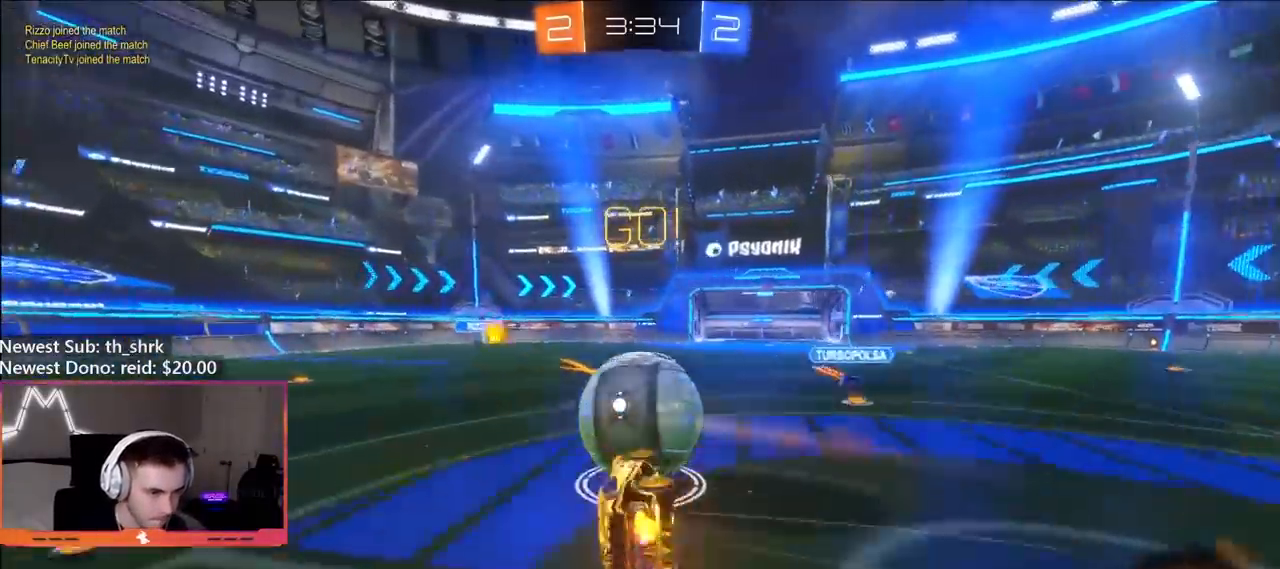
{"buttons": ["B", "L1", "R2"], "left_stick": "left", "right_stick": "center", "events": [[100, "A", "up"], [167, "L1", "down"], [167, "R2", "up"], [167, "left_stick", "down-left"], [233, "B", "down"], [233, "R2", "down"], [300, "left_stick", "left"]]}
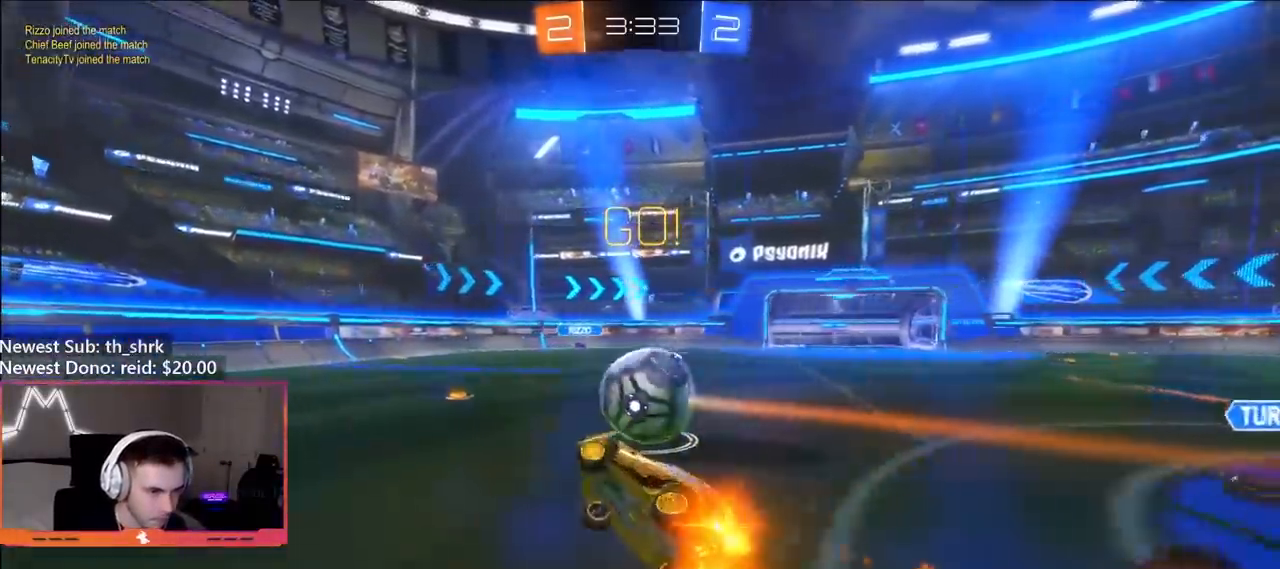
{"buttons": ["B", "R2"], "left_stick": "right", "right_stick": "center", "events": [[50, "L1", "up"], [133, "left_stick", "center"], [400, "left_stick", "right"]]}
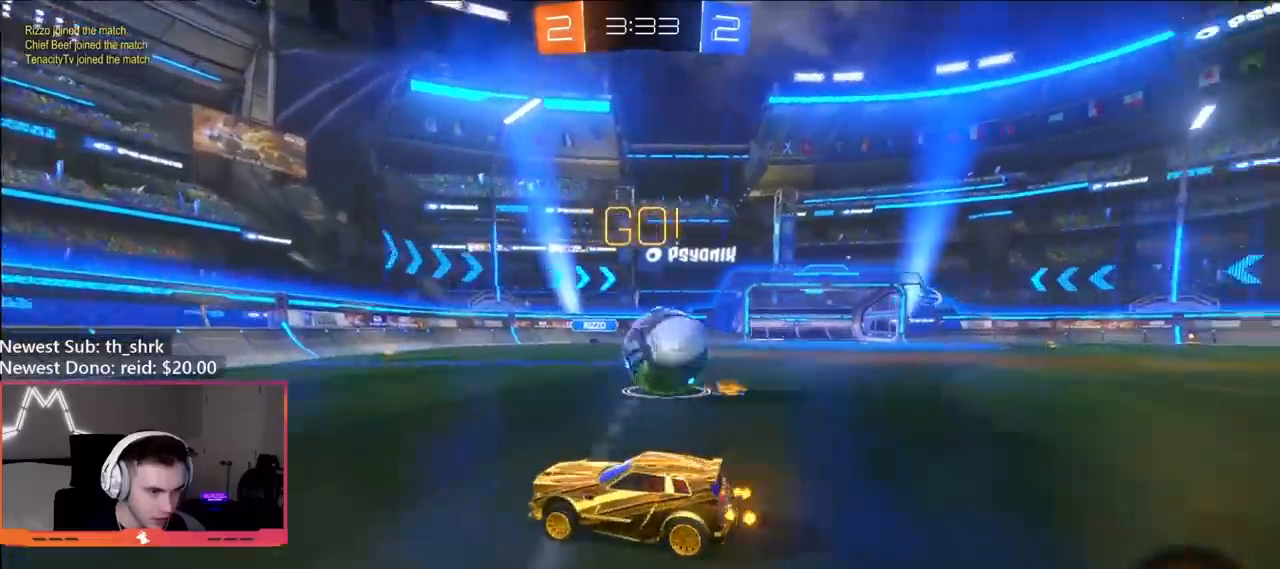
{"buttons": ["R2"], "left_stick": "right", "right_stick": "center", "events": [[17, "B", "up"], [150, "left_stick", "center"], [500, "left_stick", "right"]]}
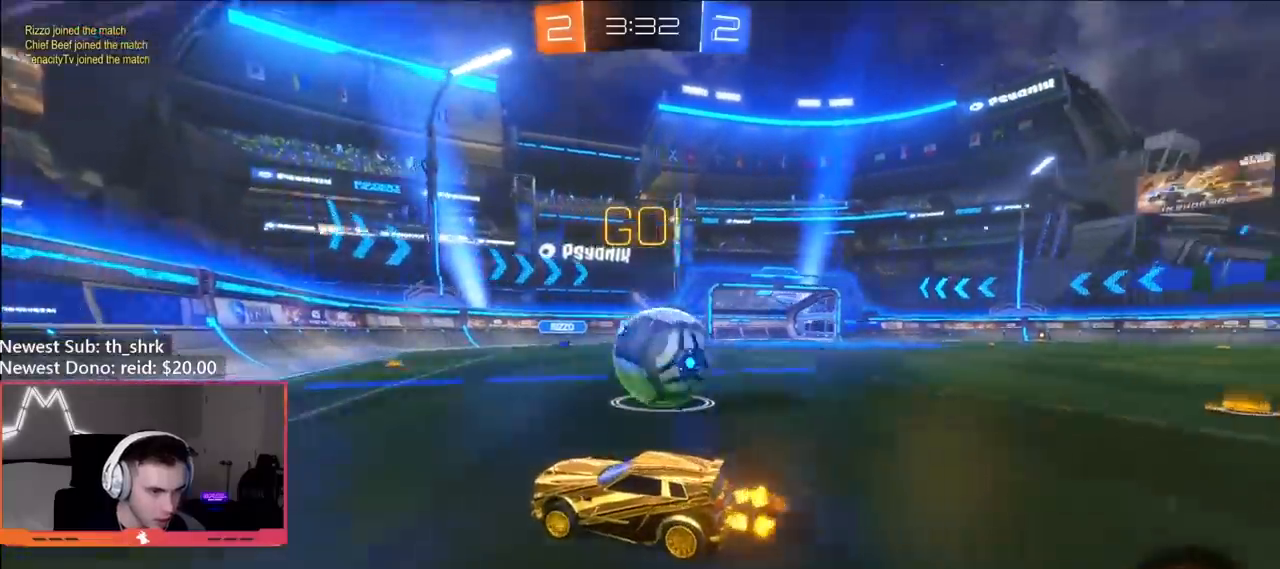
{"buttons": ["R2"], "left_stick": "right", "right_stick": "center", "events": [[267, "R2", "up"], [417, "R2", "down"]]}